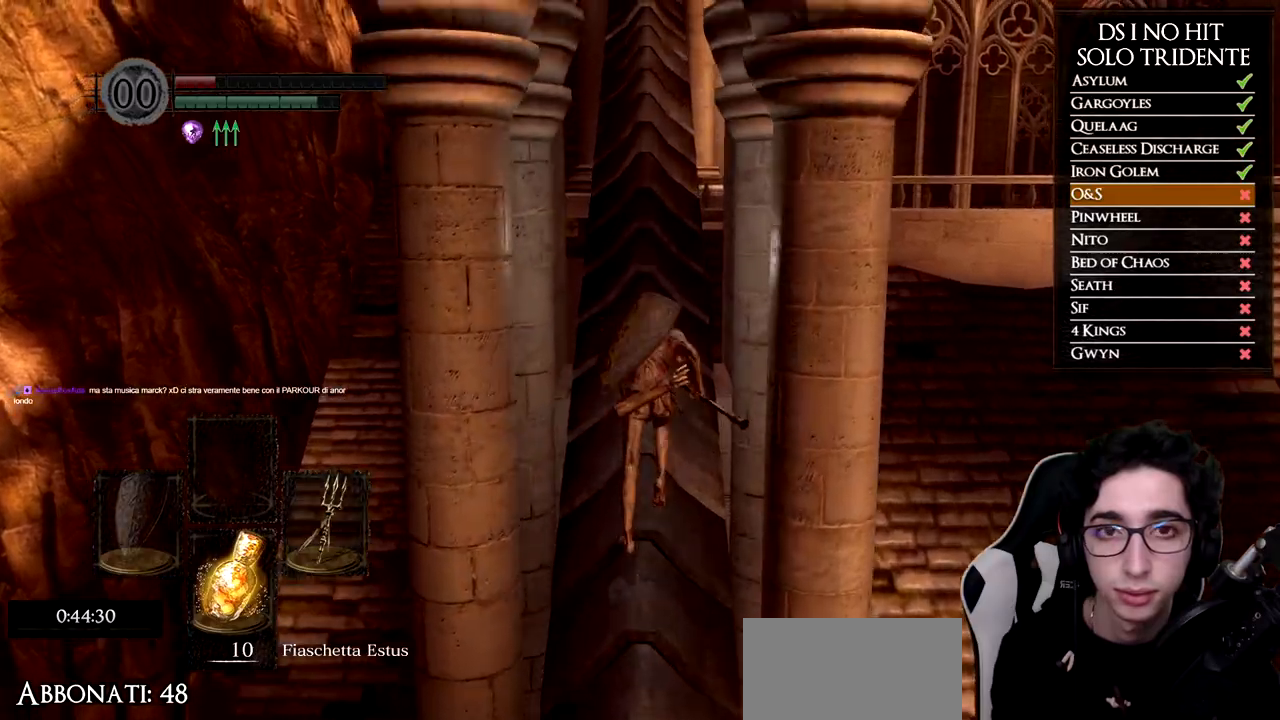
Gameplay with a controller (Xbox layout); each line is a JSON object with the inputs held at the frame after it. "button_events" lists button changes between this image and that frame as [ms after this image, input, new state], when the widget could be followed in between (sticks are given only as held states). This document gives stick clicks only as held states, not as events. Not read: L1 R1 R2.
{"buttons": ["B"], "left_stick": "up", "right_stick": "center", "button_events": []}
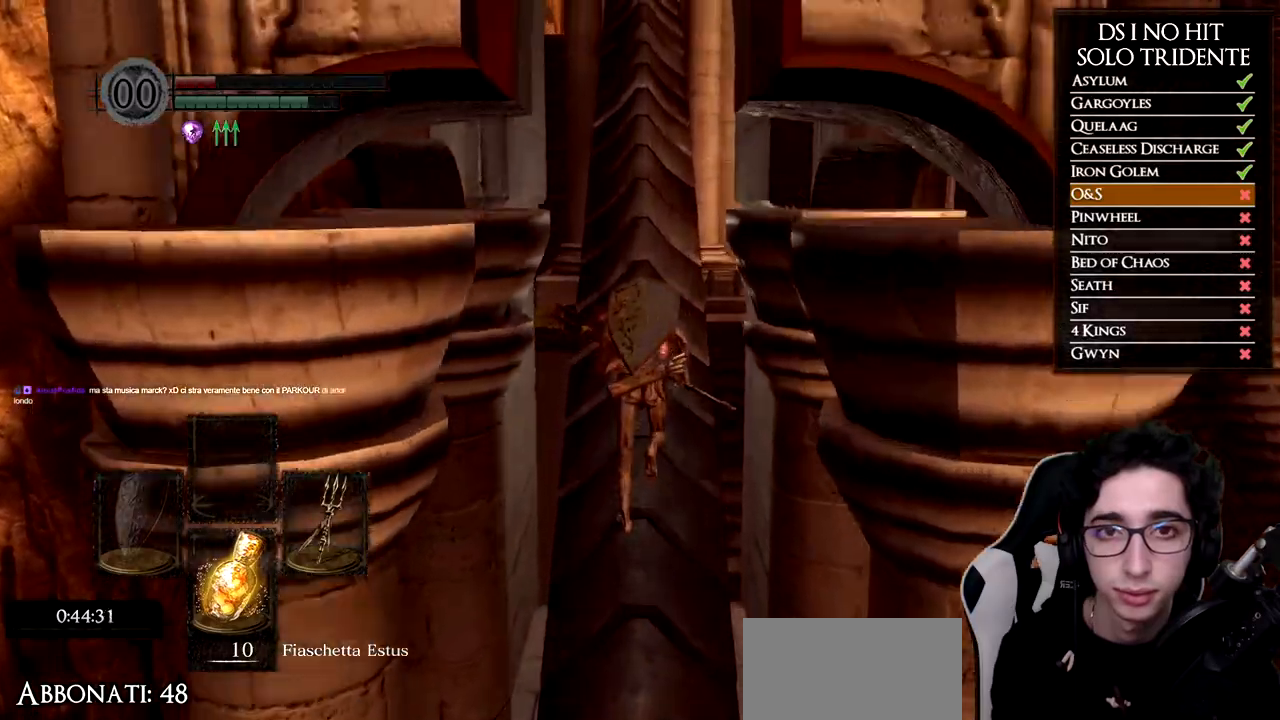
{"buttons": ["B"], "left_stick": "up", "right_stick": "center", "button_events": []}
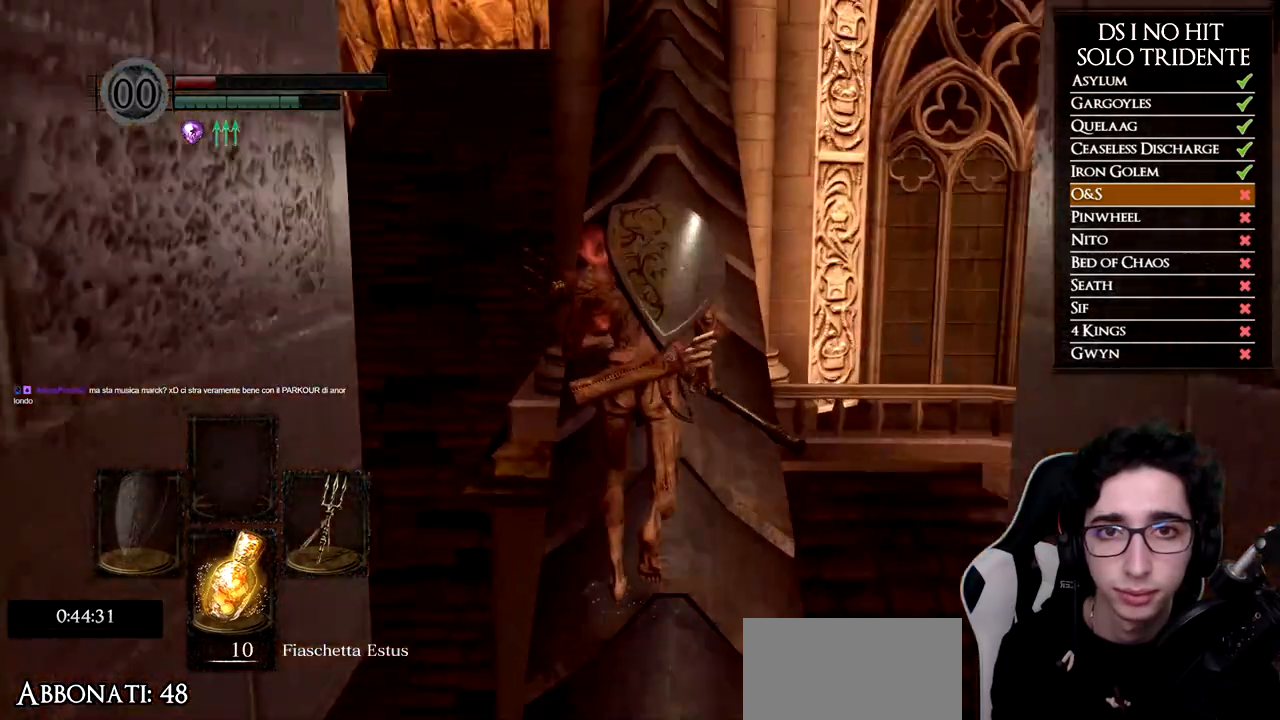
{"buttons": ["B"], "left_stick": "up", "right_stick": "center", "button_events": []}
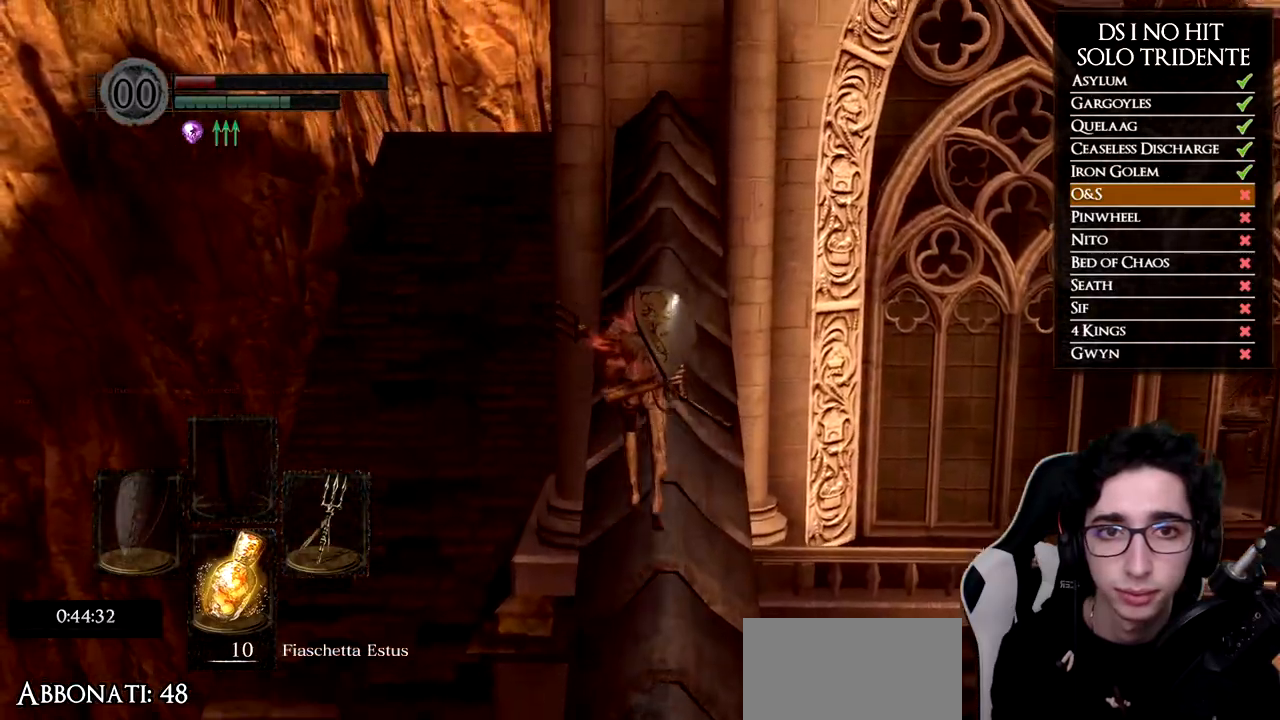
{"buttons": [], "left_stick": "up", "right_stick": "center", "button_events": [[384, "B", "up"]]}
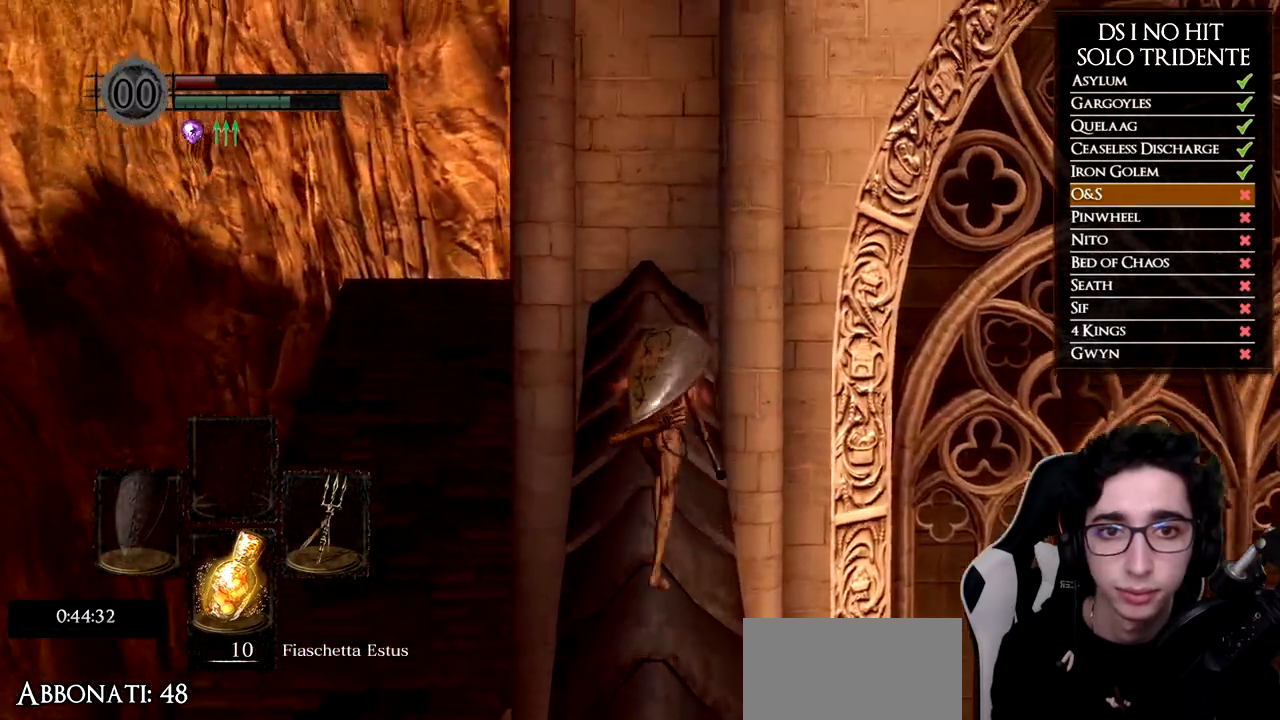
{"buttons": [], "left_stick": "up-right", "right_stick": "down", "button_events": [[17, "B", "down"], [100, "B", "up"], [167, "B", "down"], [234, "B", "up"]]}
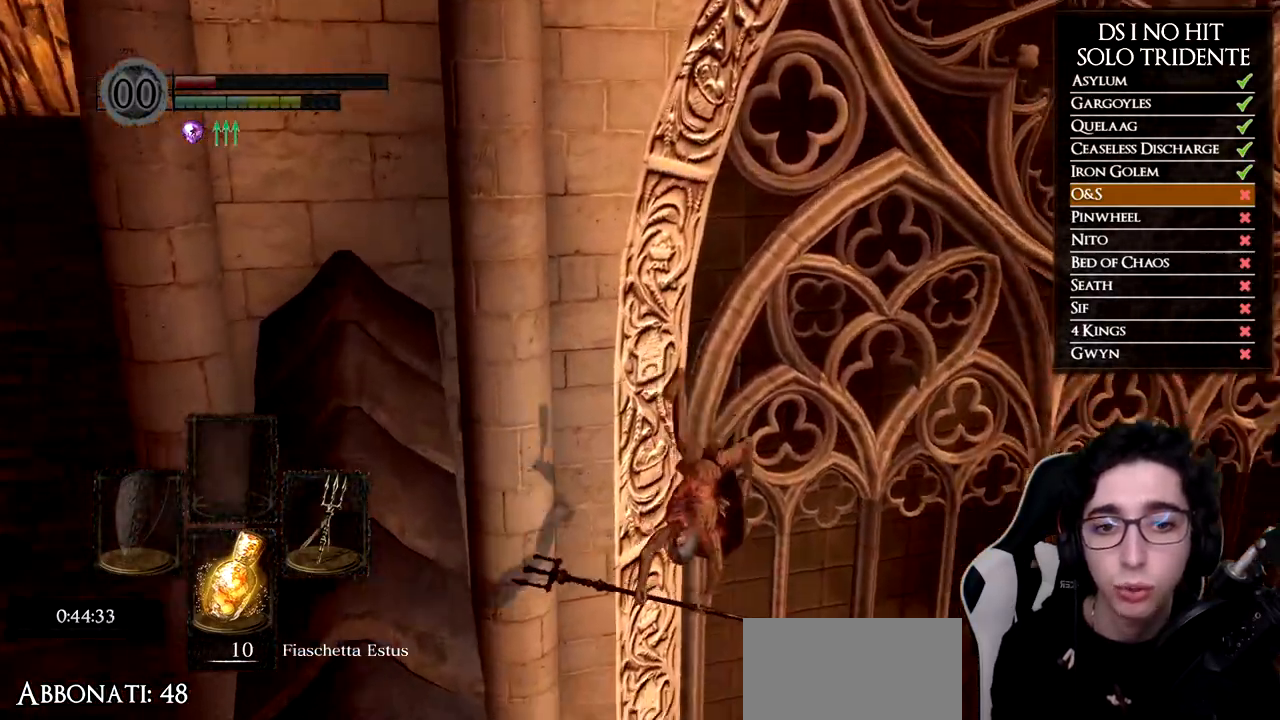
{"buttons": [], "left_stick": "right", "right_stick": "center", "button_events": [[367, "B", "down"], [484, "B", "up"]]}
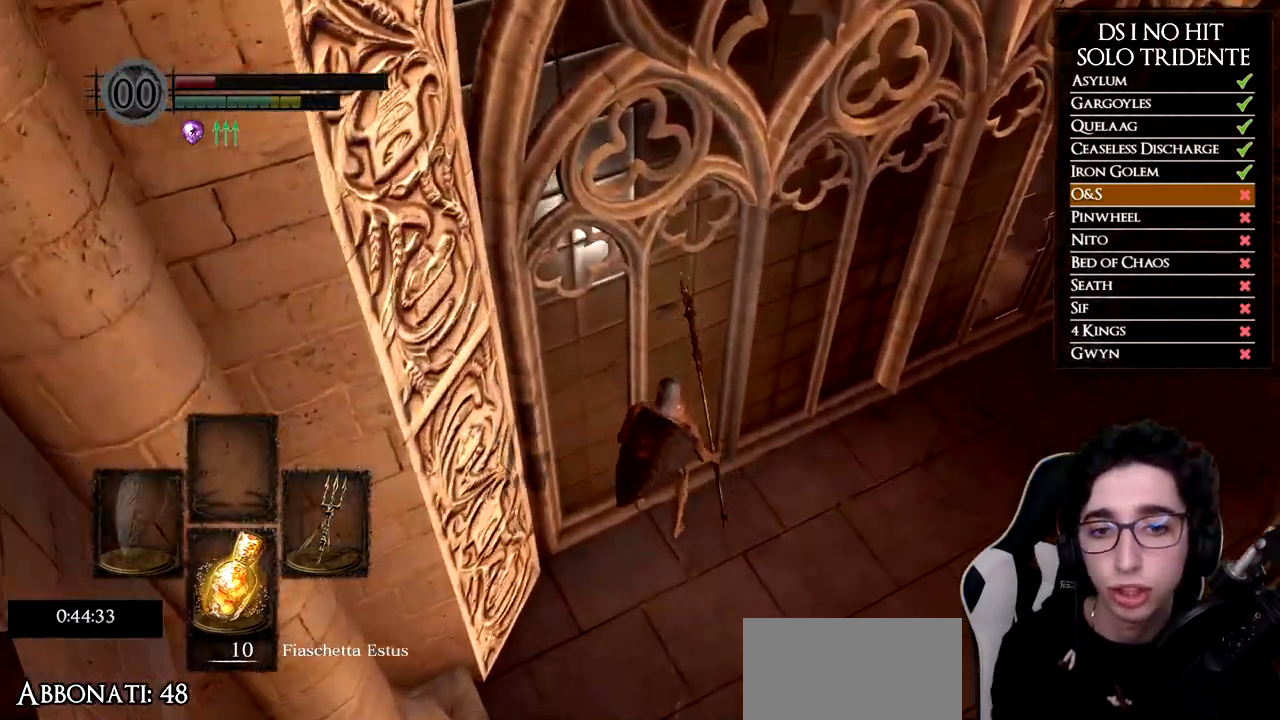
{"buttons": [], "left_stick": "right", "right_stick": "left", "button_events": [[50, "B", "down"], [134, "B", "up"], [200, "B", "down"], [284, "B", "up"]]}
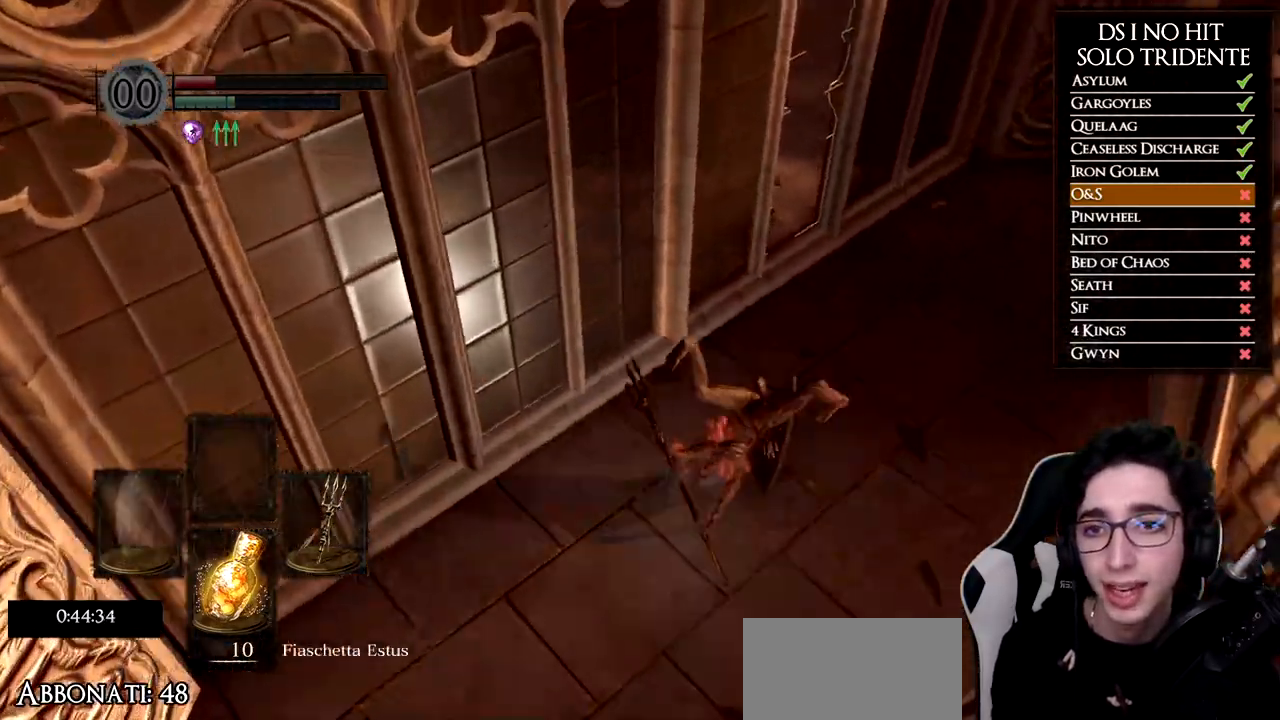
{"buttons": [], "left_stick": "up-right", "right_stick": "left", "button_events": []}